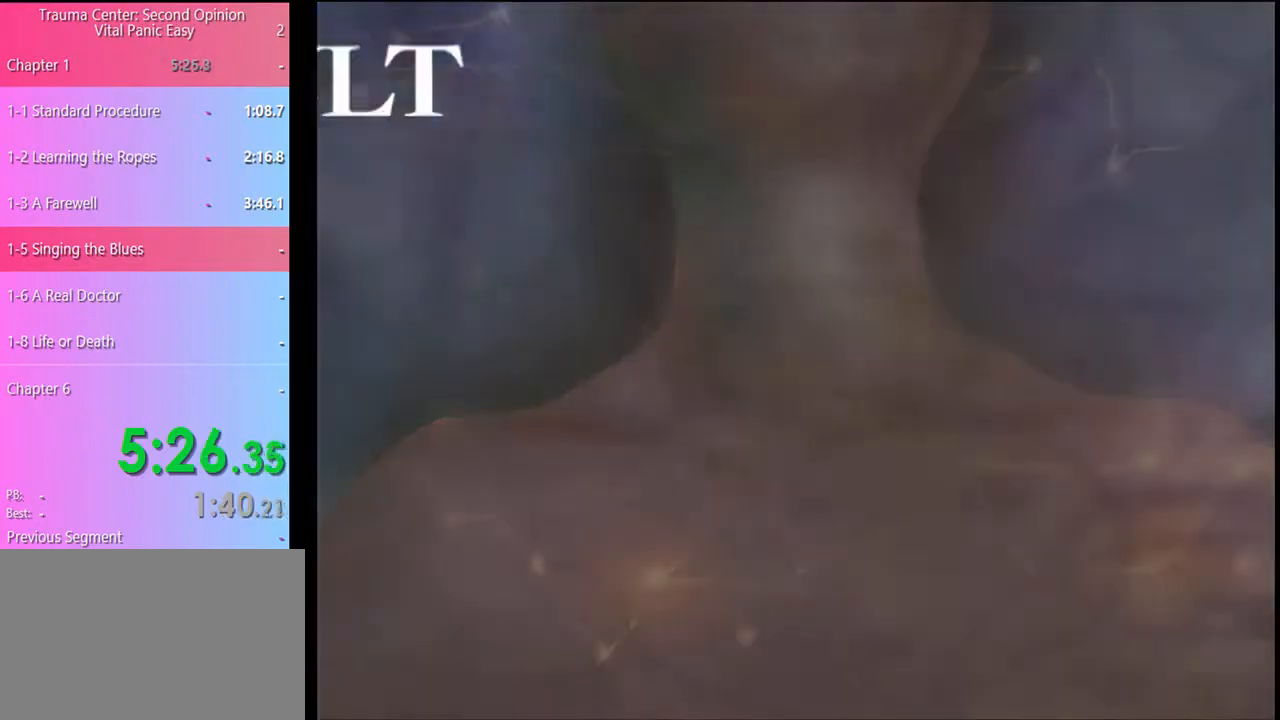
Gameplay with keyboard and mouse; each line is a JSON object with the keys and mouse buttons held at the frame after it. "events" lists presses ("down") and releases ("up") of "a", "alt", "c", "d", "e", "f", "q", "r", "s", "shift", "space", "v", "w", "mouse_left", "mouse_wheel", "mouse_right", "mouse_mb4" and "mouse_mb5" between this image and that frame as [ms after this image, input, new state], when the widget could be followed in between. "mouse_left", "mouse_wheel", "mouse_right", "mouse_mb4", "mouse_mb5" = the "left", "wheel", "right", "mb4", "mb5" buttons of the "mouse" list. No other keys are recorded. "wheel" means that the mouse wheel is clicked or scrolled. Mouse movement is not recorded.
{"keys": [], "mouse": [], "events": [[33, "mouse_left", "up"], [100, "mouse_left", "down"], [167, "mouse_left", "up"], [233, "mouse_left", "down"], [333, "mouse_left", "up"], [367, "mouse_left", "down"], [467, "mouse_left", "up"]]}
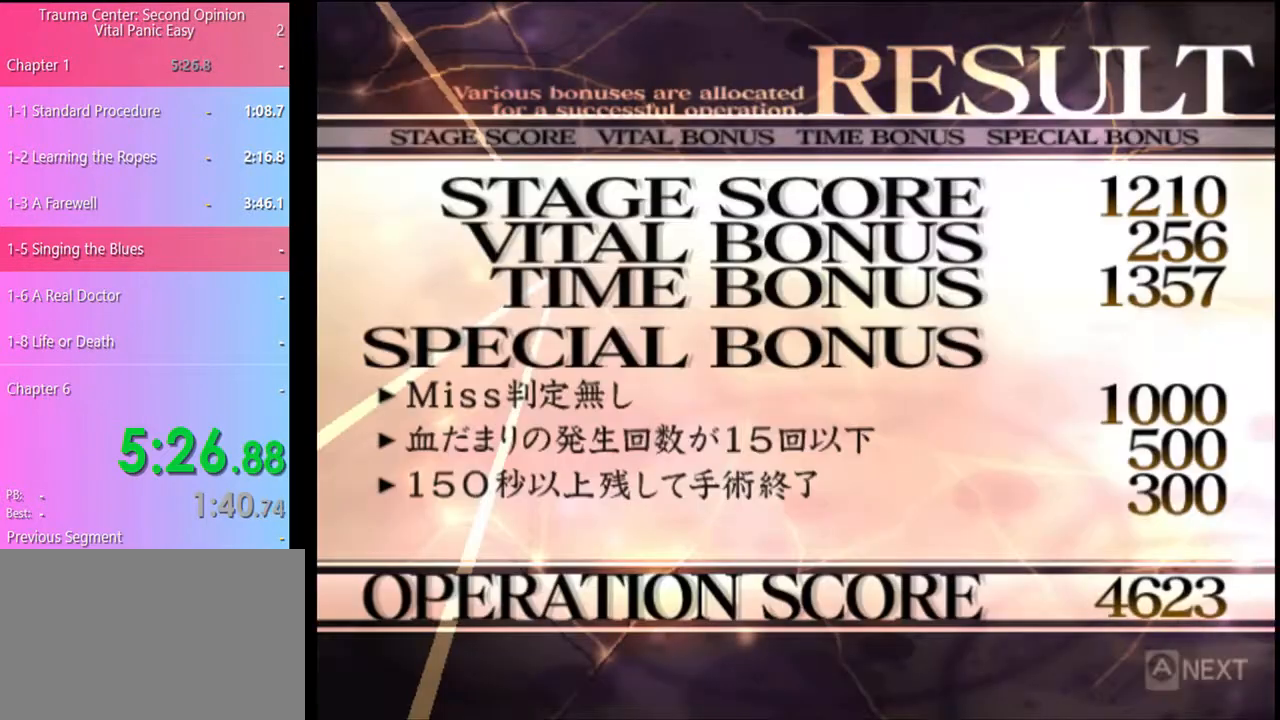
{"keys": [], "mouse": ["left"], "events": [[33, "mouse_left", "down"], [133, "mouse_left", "up"], [200, "mouse_left", "down"], [300, "mouse_left", "up"], [367, "mouse_left", "down"], [467, "mouse_left", "up"], [500, "mouse_left", "down"]]}
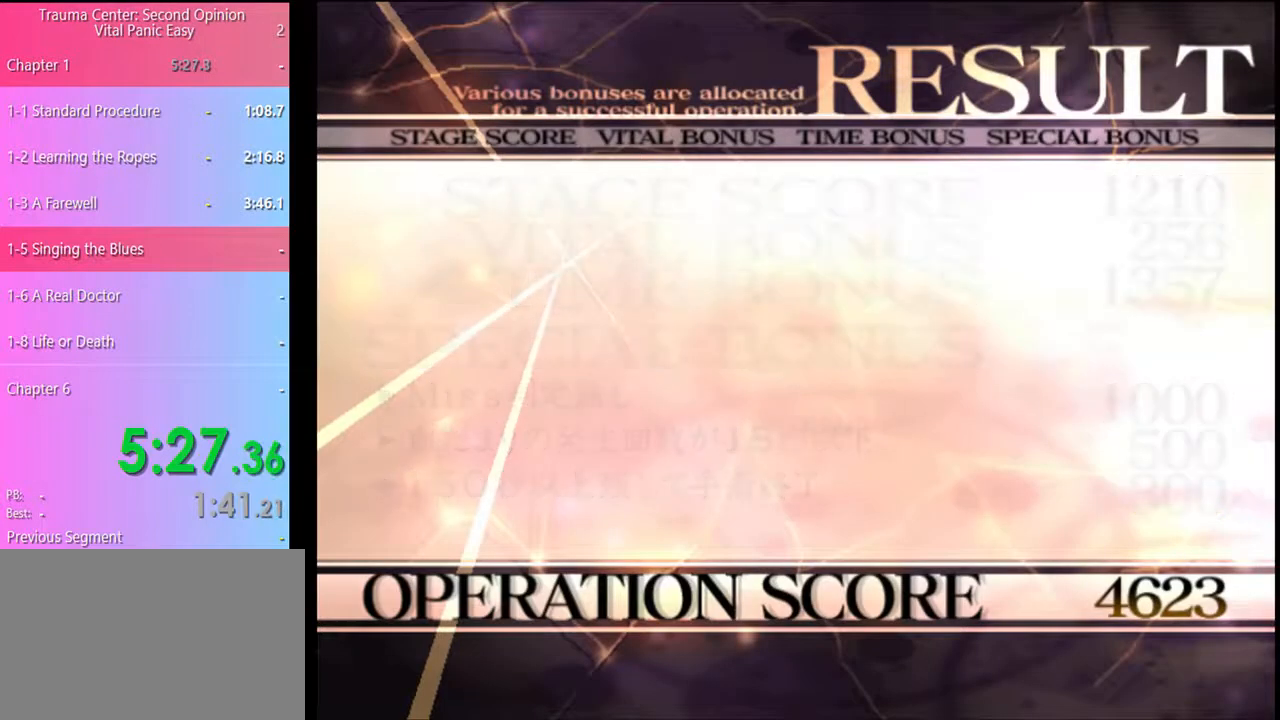
{"keys": [], "mouse": [], "events": [[133, "mouse_left", "up"], [200, "mouse_left", "down"], [267, "mouse_left", "up"], [400, "mouse_left", "down"], [500, "mouse_left", "up"]]}
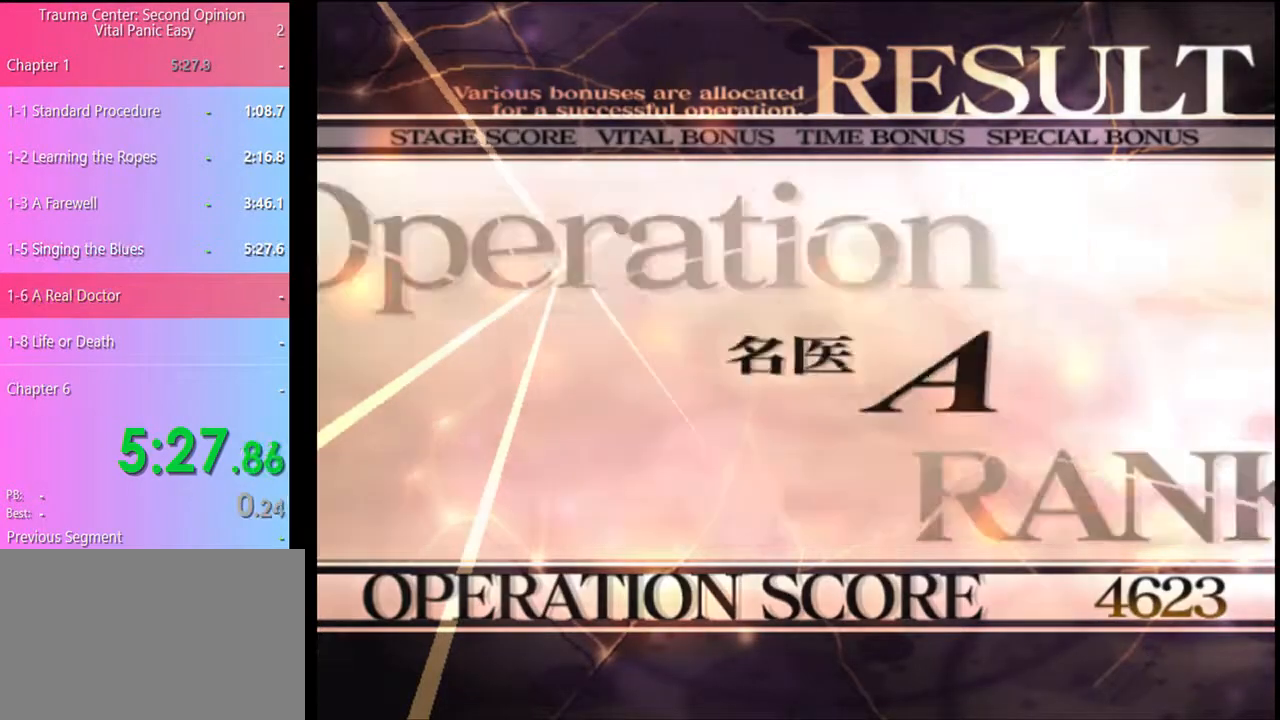
{"keys": [], "mouse": [], "events": [[100, "mouse_left", "down"], [200, "mouse_left", "up"], [267, "mouse_left", "down"], [367, "mouse_left", "up"], [433, "mouse_left", "down"], [500, "mouse_left", "up"]]}
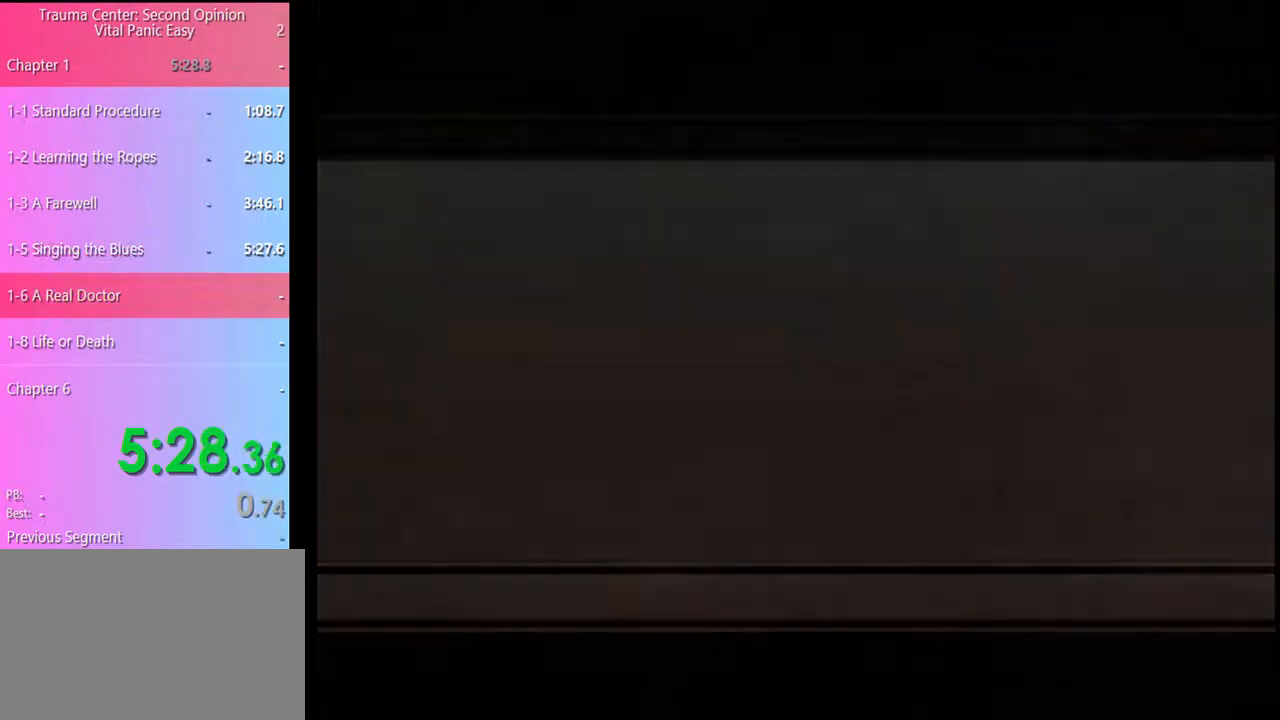
{"keys": ["e"], "mouse": ["left"], "events": [[33, "e", "down"], [100, "e", "up"], [200, "e", "down"], [200, "mouse_left", "down"], [267, "e", "up"], [300, "mouse_left", "up"], [333, "e", "down"], [367, "mouse_left", "down"], [400, "e", "up"], [433, "mouse_left", "up"], [467, "e", "down"], [500, "mouse_left", "down"]]}
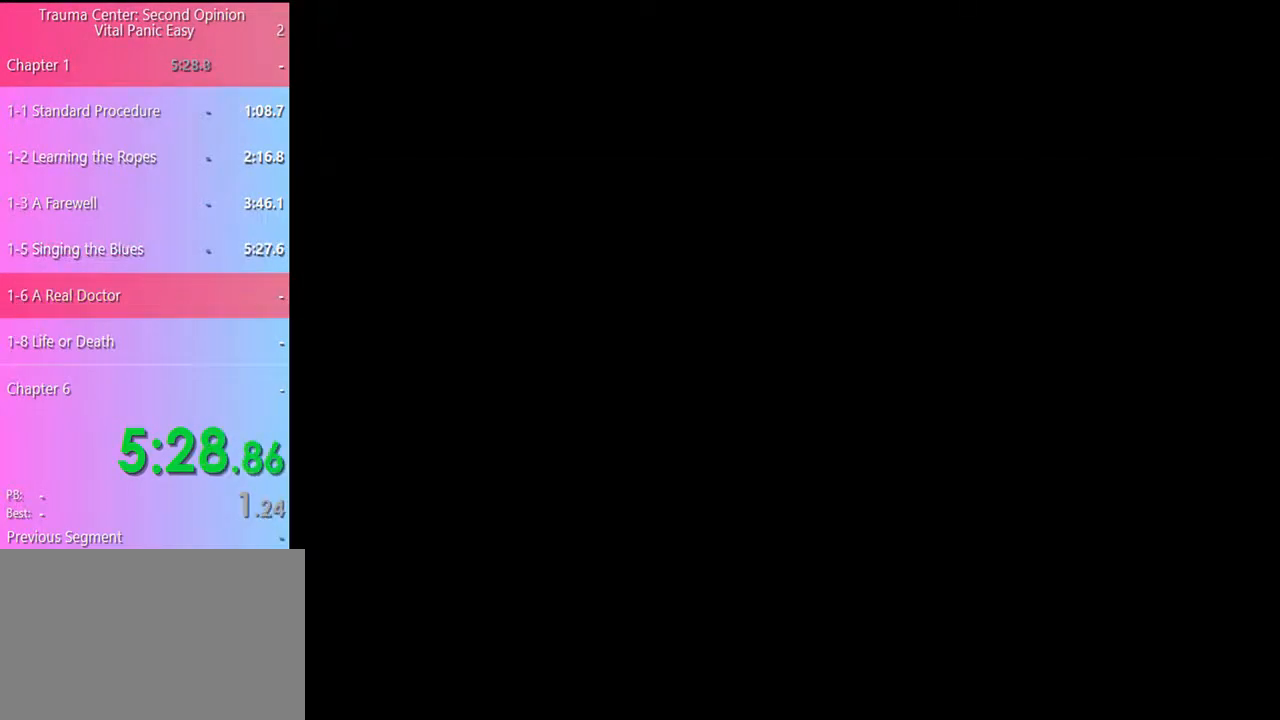
{"keys": [], "mouse": [], "events": [[33, "e", "up"], [67, "mouse_left", "up"], [133, "e", "down"], [167, "e", "up"], [167, "mouse_left", "down"], [233, "mouse_left", "up"], [267, "e", "down"], [267, "mouse_left", "down"], [300, "e", "up"], [333, "mouse_left", "up"], [400, "e", "down"], [400, "mouse_left", "down"], [433, "e", "up"], [467, "mouse_left", "up"]]}
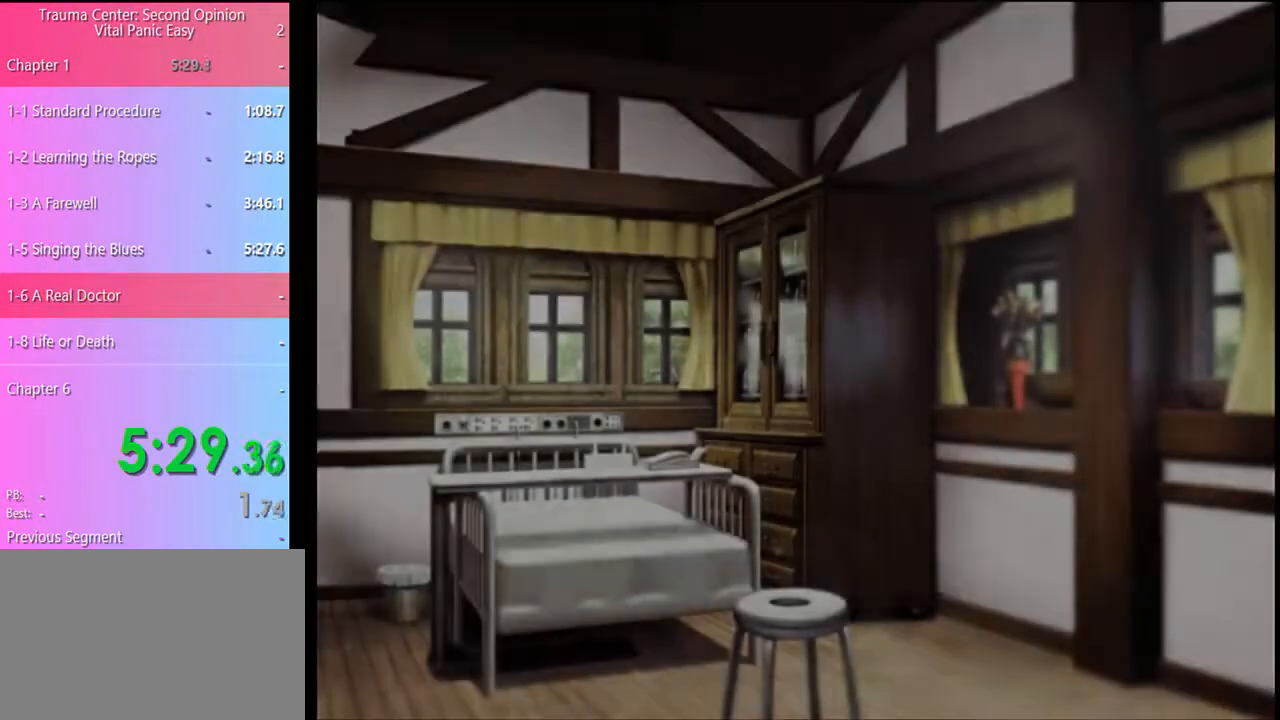
{"keys": [], "mouse": [], "events": [[33, "mouse_left", "down"], [100, "mouse_left", "up"], [167, "e", "down"], [167, "mouse_left", "down"], [200, "e", "up"], [233, "mouse_left", "up"], [300, "e", "down"], [333, "mouse_left", "down"], [367, "e", "up"], [400, "mouse_left", "up"], [433, "e", "down"], [467, "e", "up"], [467, "mouse_left", "down"], [500, "mouse_left", "up"]]}
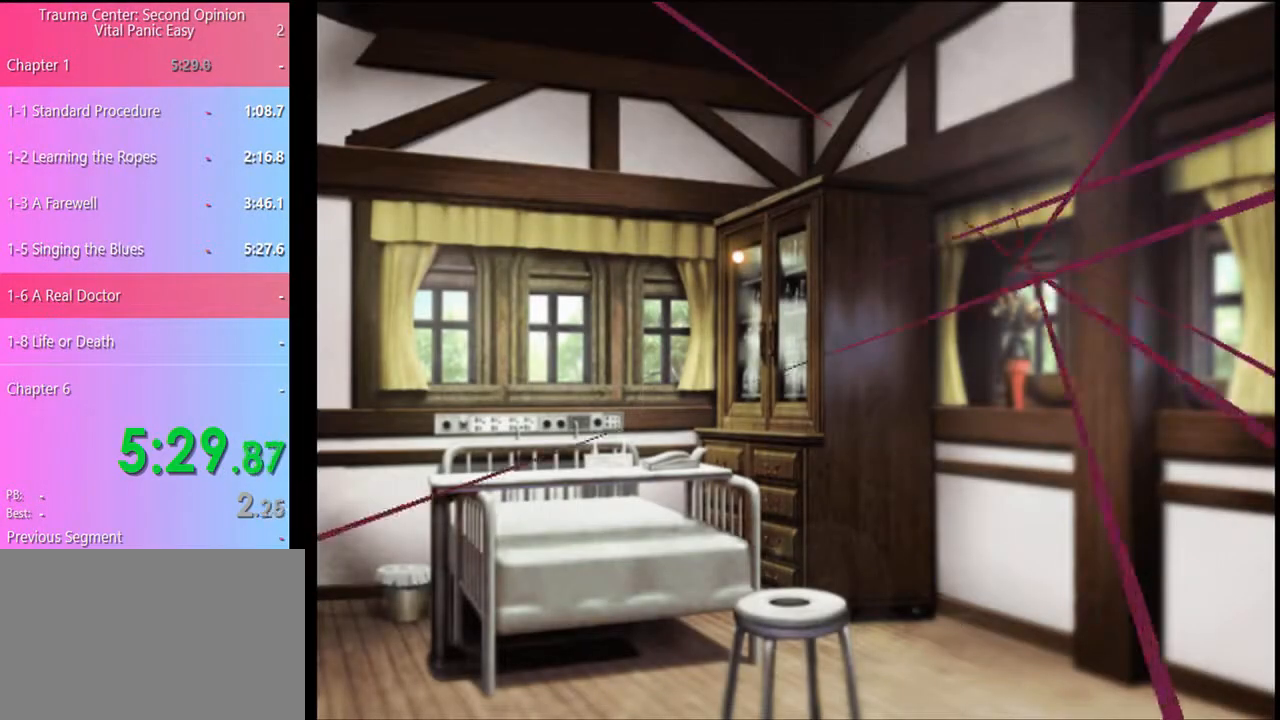
{"keys": [], "mouse": [], "events": []}
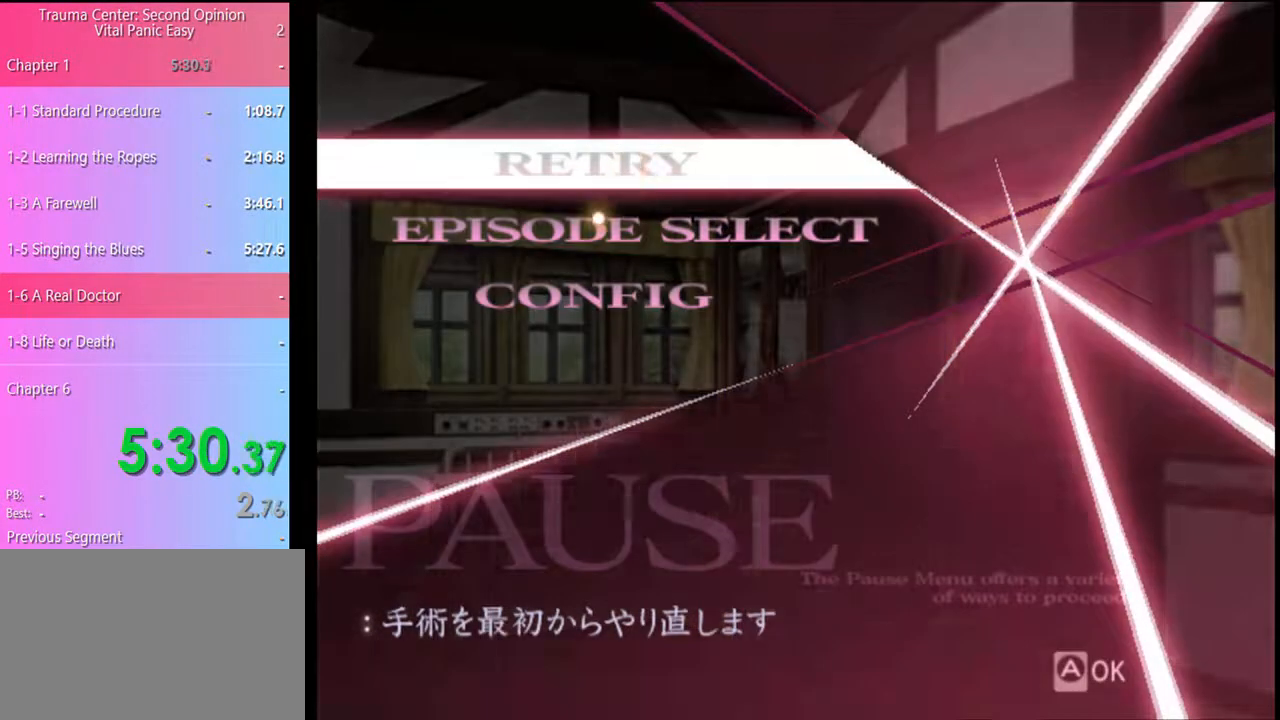
{"keys": [], "mouse": [], "events": [[67, "mouse_left", "down"], [133, "mouse_left", "up"]]}
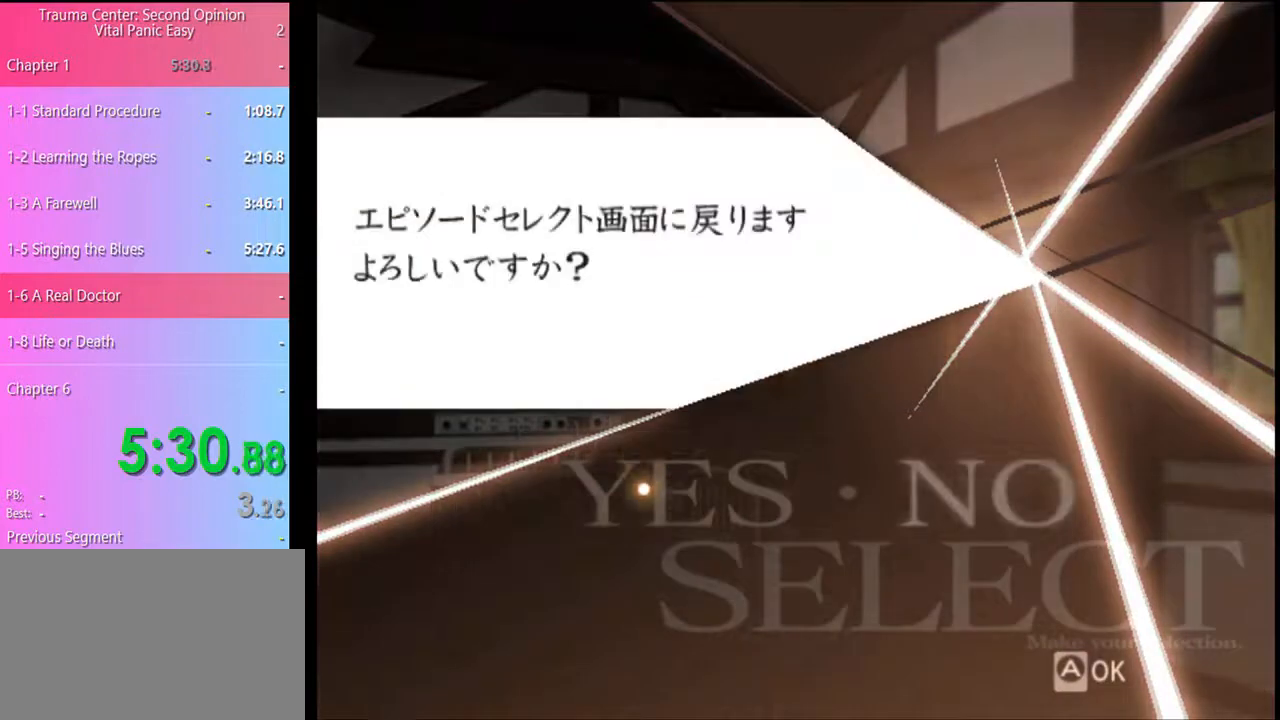
{"keys": [], "mouse": [], "events": [[267, "mouse_left", "down"], [333, "mouse_left", "up"]]}
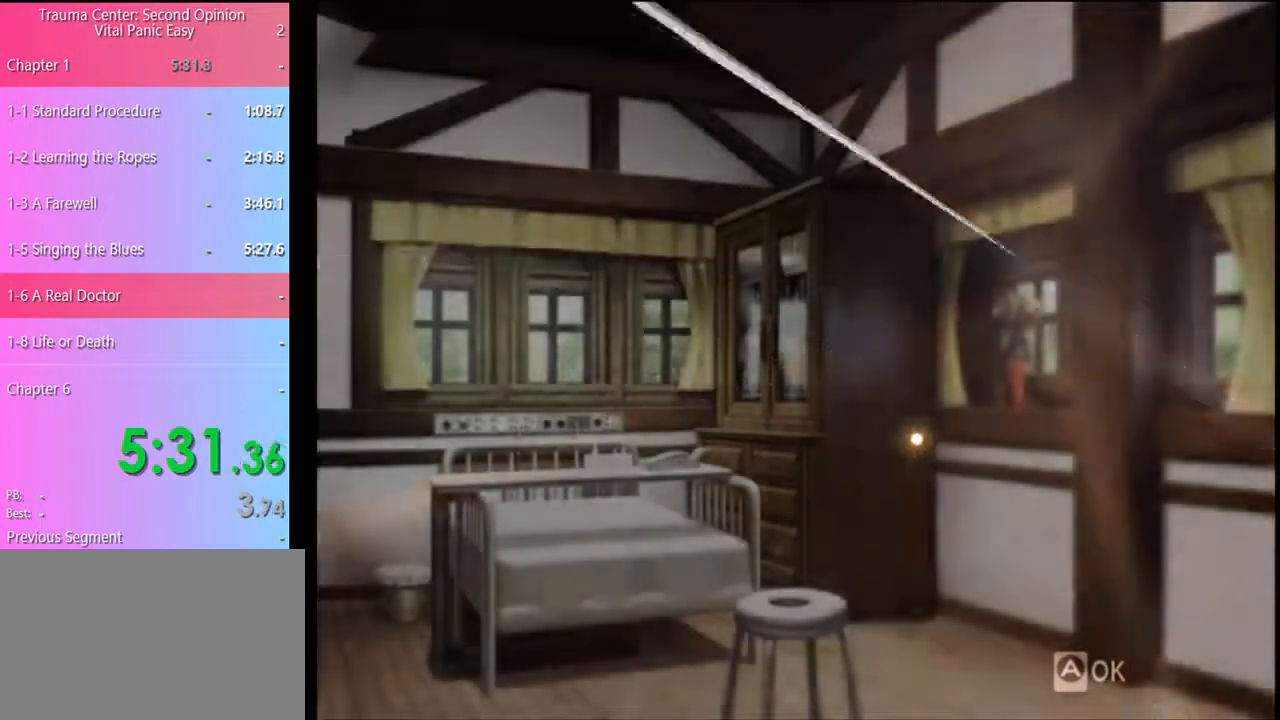
{"keys": [], "mouse": [], "events": [[67, "alt", "down"], [133, "alt", "up"]]}
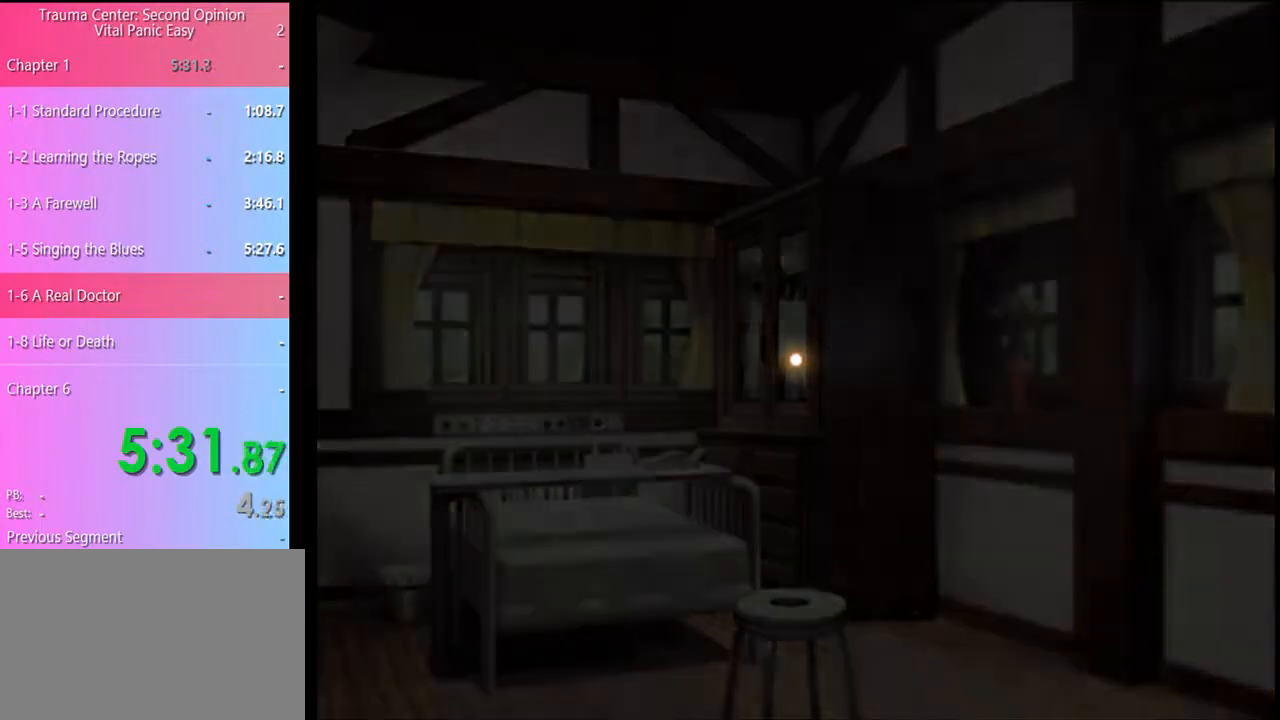
{"keys": [], "mouse": [], "events": []}
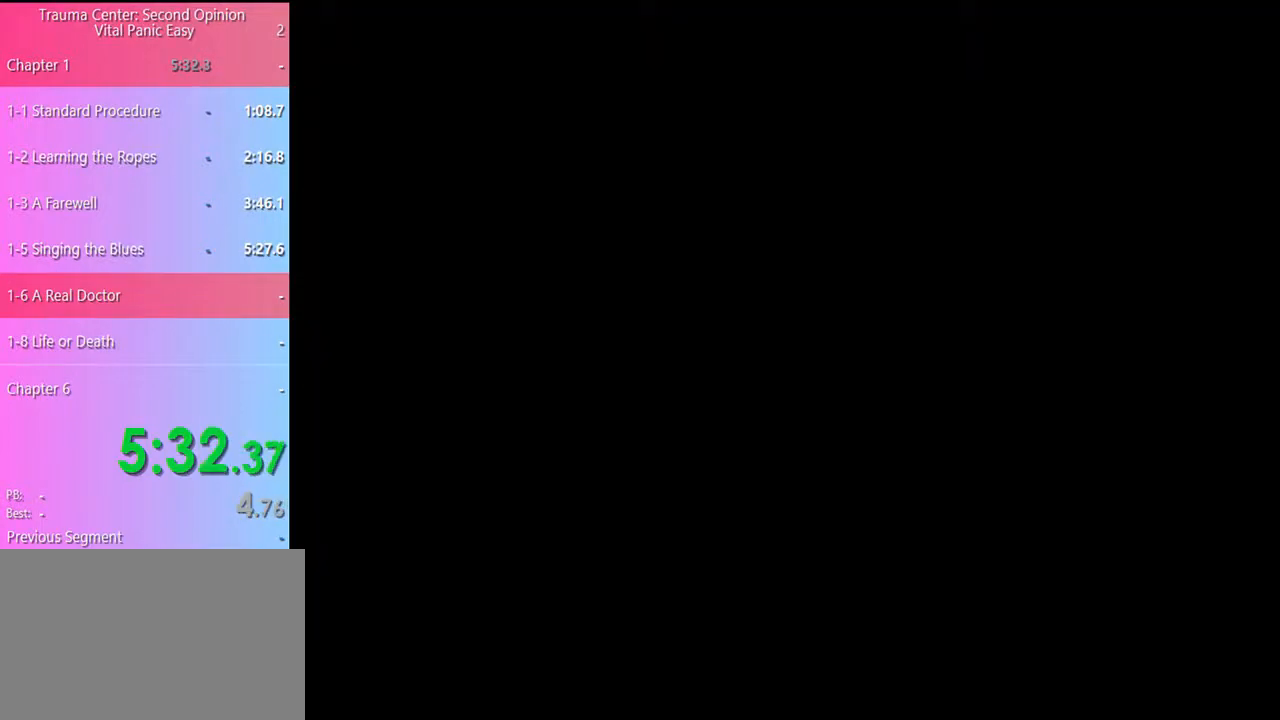
{"keys": ["alt"], "mouse": [], "events": [[467, "alt", "down"]]}
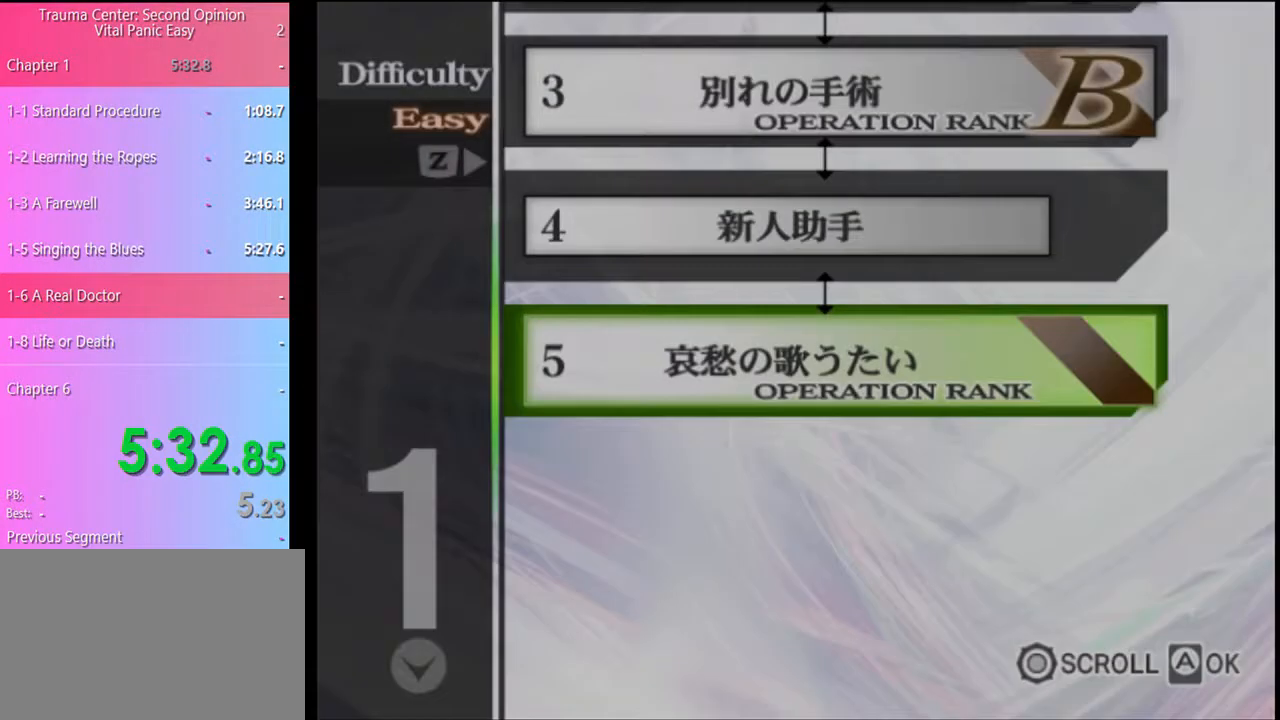
{"keys": [], "mouse": [], "events": [[33, "alt", "up"]]}
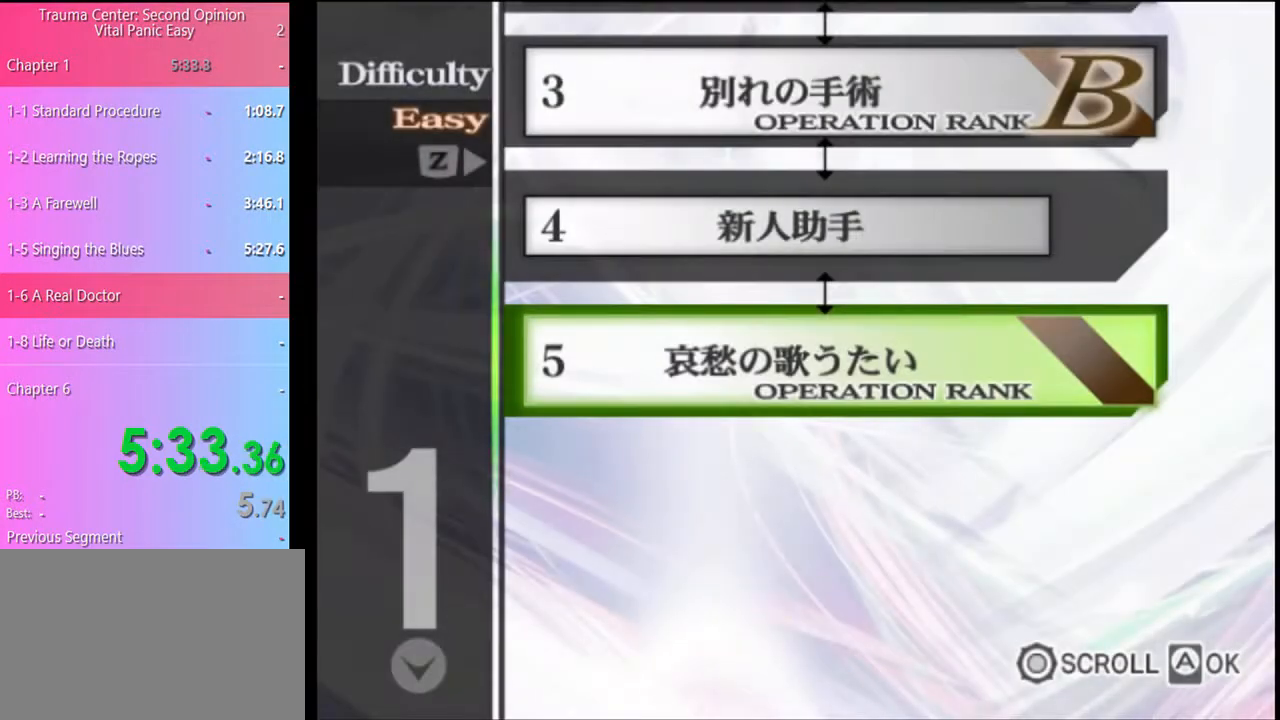
{"keys": [], "mouse": [], "events": []}
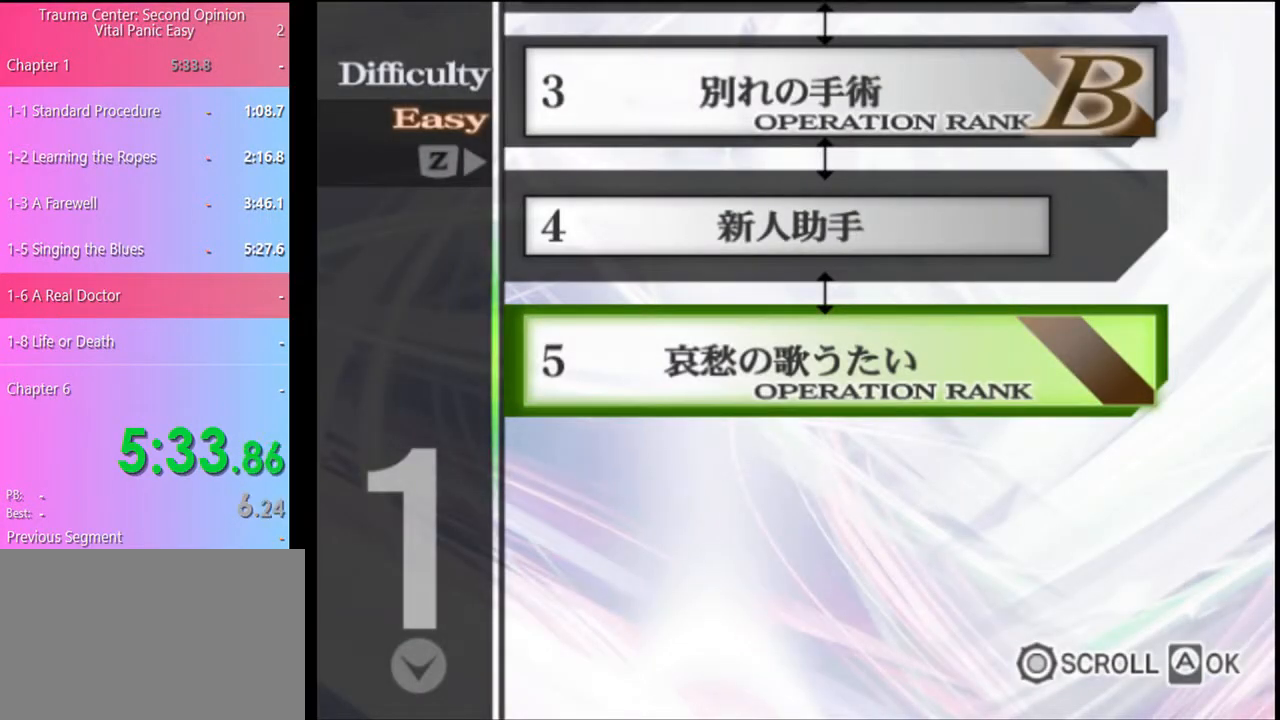
{"keys": [], "mouse": [], "events": []}
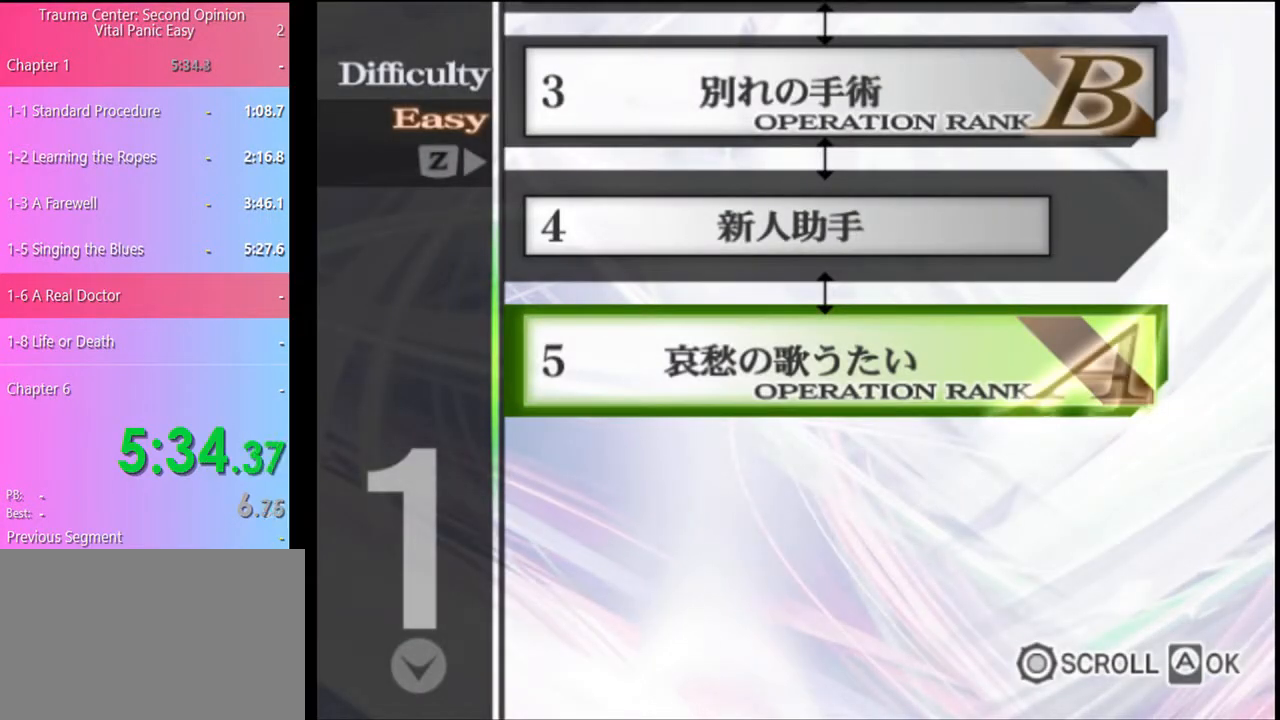
{"keys": [], "mouse": ["left"], "events": [[333, "mouse_left", "down"], [400, "mouse_left", "up"], [467, "mouse_left", "down"]]}
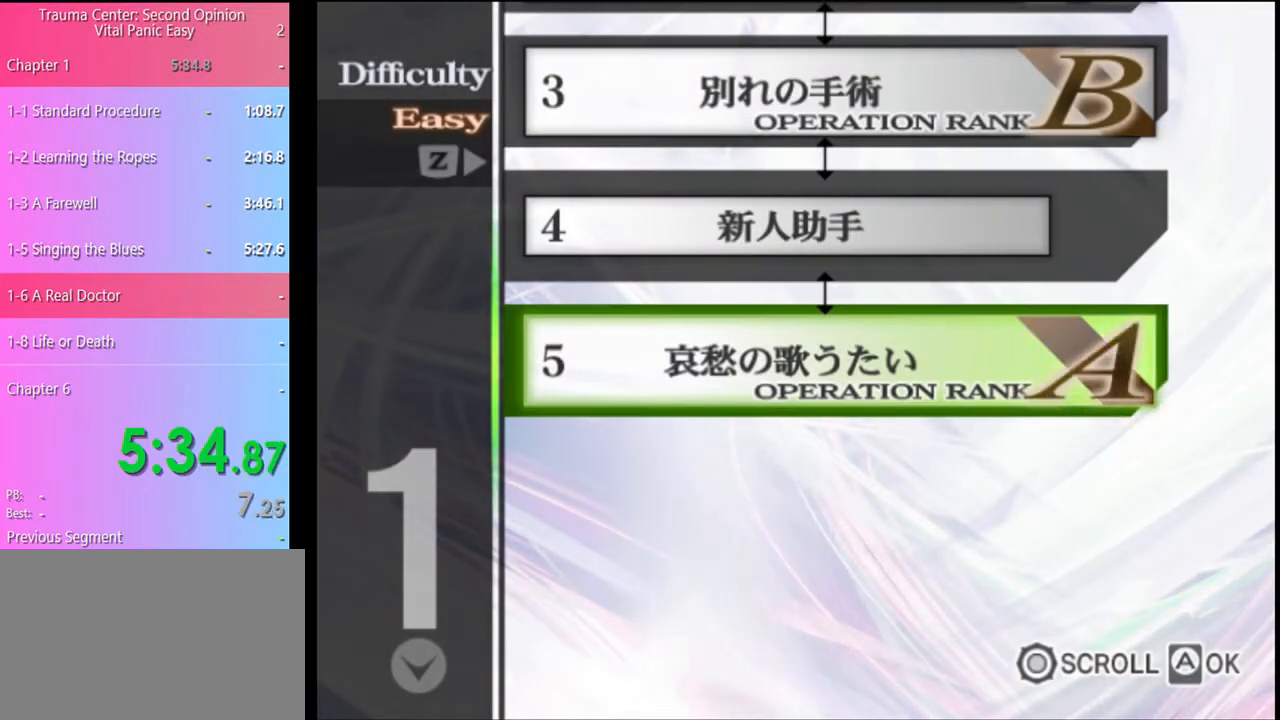
{"keys": [], "mouse": [], "events": [[33, "mouse_left", "up"], [133, "mouse_left", "down"], [200, "mouse_left", "up"], [267, "mouse_left", "down"], [333, "mouse_left", "up"], [400, "mouse_left", "down"], [467, "mouse_left", "up"]]}
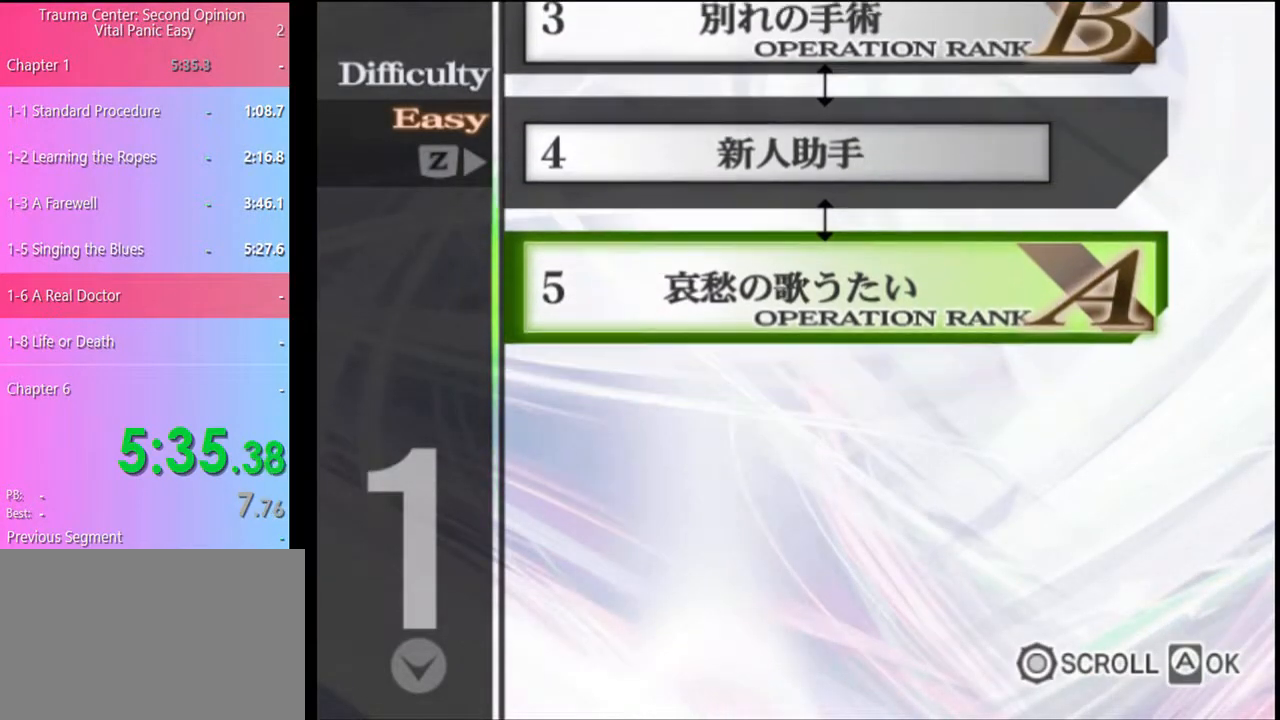
{"keys": [], "mouse": ["left"], "events": [[33, "mouse_left", "down"], [133, "mouse_left", "up"], [200, "mouse_left", "down"], [267, "mouse_left", "up"], [333, "mouse_left", "down"], [400, "mouse_left", "up"], [467, "mouse_left", "down"]]}
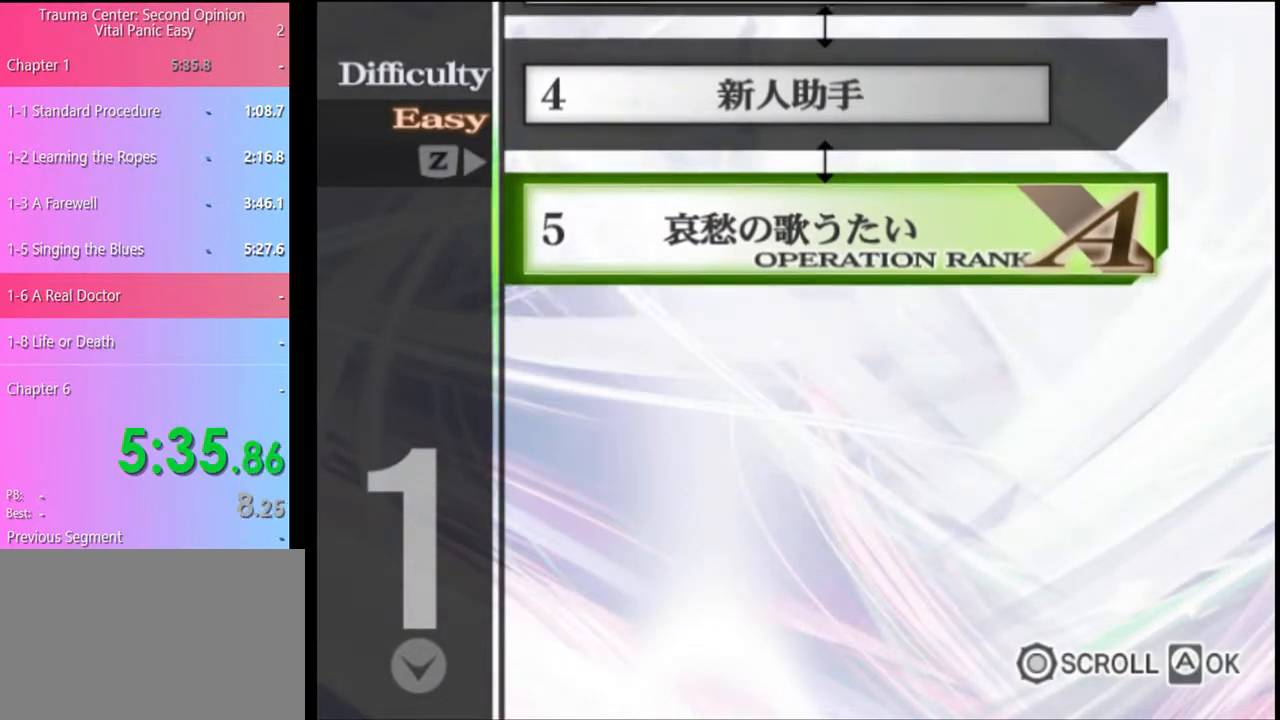
{"keys": [], "mouse": [], "events": [[67, "mouse_left", "up"], [133, "mouse_left", "down"], [200, "mouse_left", "up"], [233, "mouse_left", "down"], [333, "mouse_left", "up"], [400, "mouse_left", "down"], [500, "mouse_left", "up"]]}
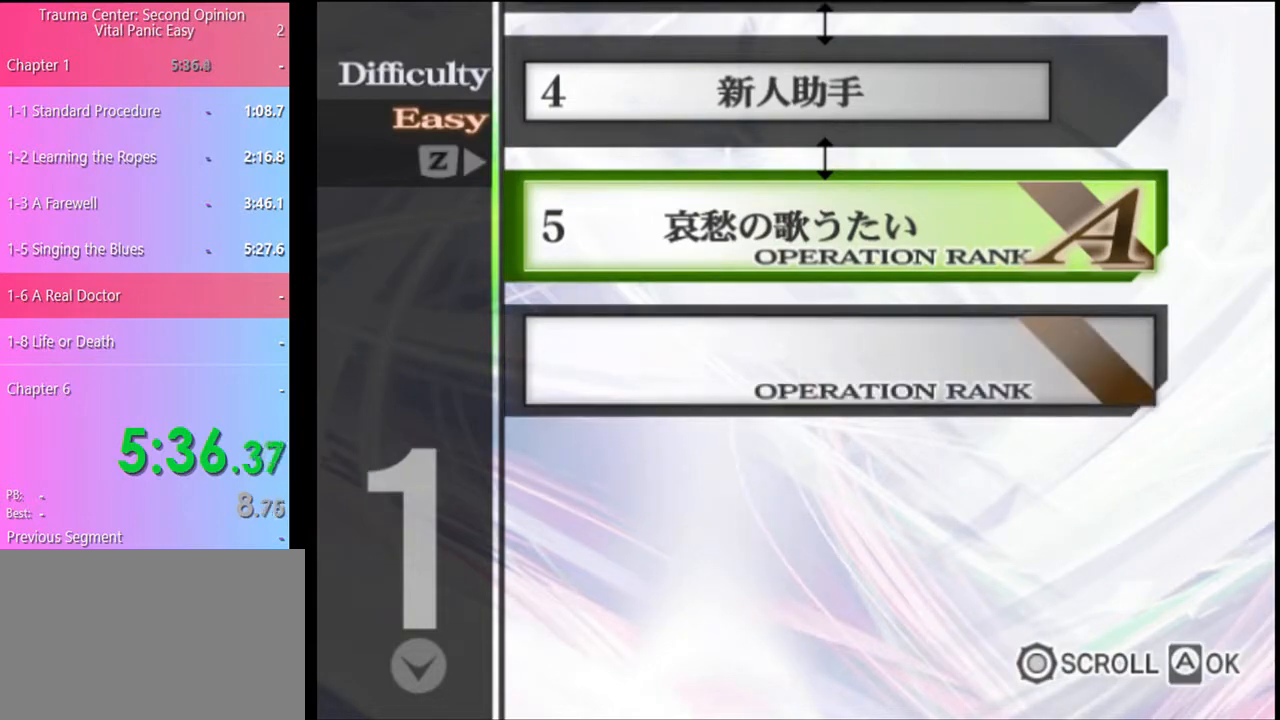
{"keys": [], "mouse": [], "events": [[67, "mouse_left", "down"], [100, "mouse_left", "up"], [200, "mouse_left", "down"], [300, "mouse_left", "up"], [367, "mouse_left", "down"], [467, "mouse_left", "up"]]}
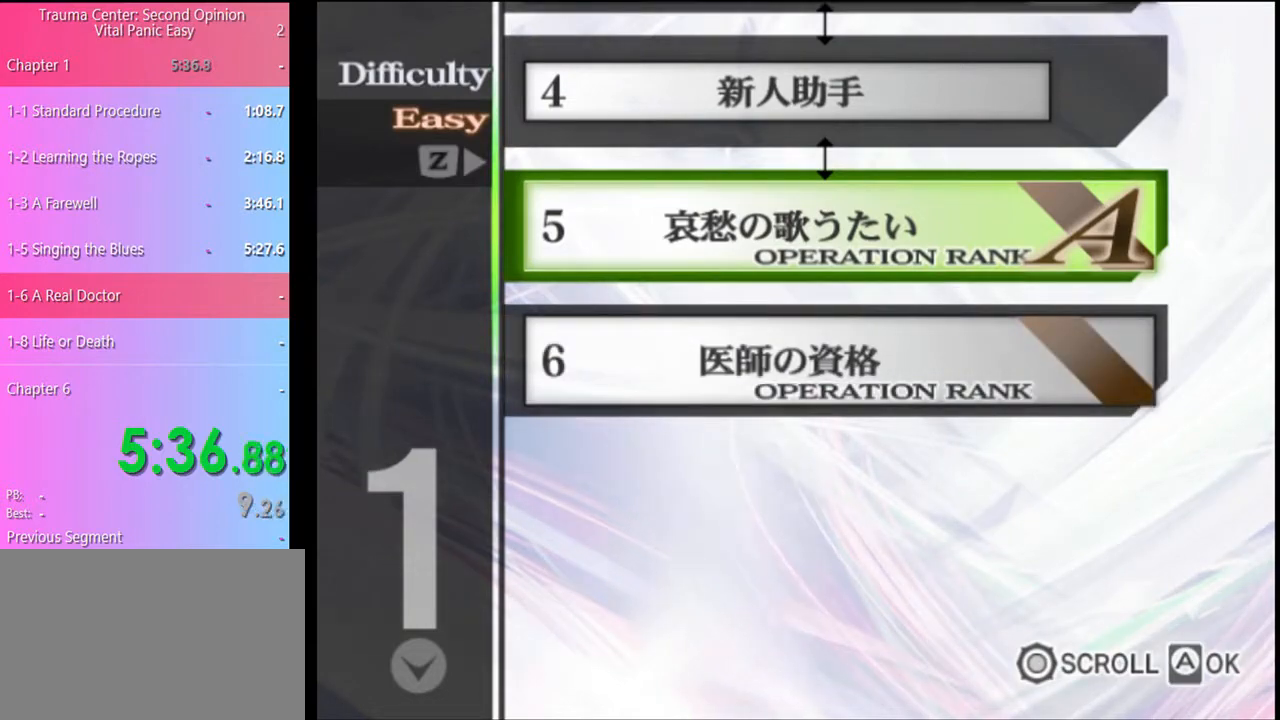
{"keys": [], "mouse": ["left"], "events": [[33, "mouse_left", "down"], [133, "mouse_left", "up"], [200, "mouse_left", "down"], [267, "mouse_left", "up"], [367, "mouse_left", "down"], [433, "mouse_left", "up"], [500, "mouse_left", "down"]]}
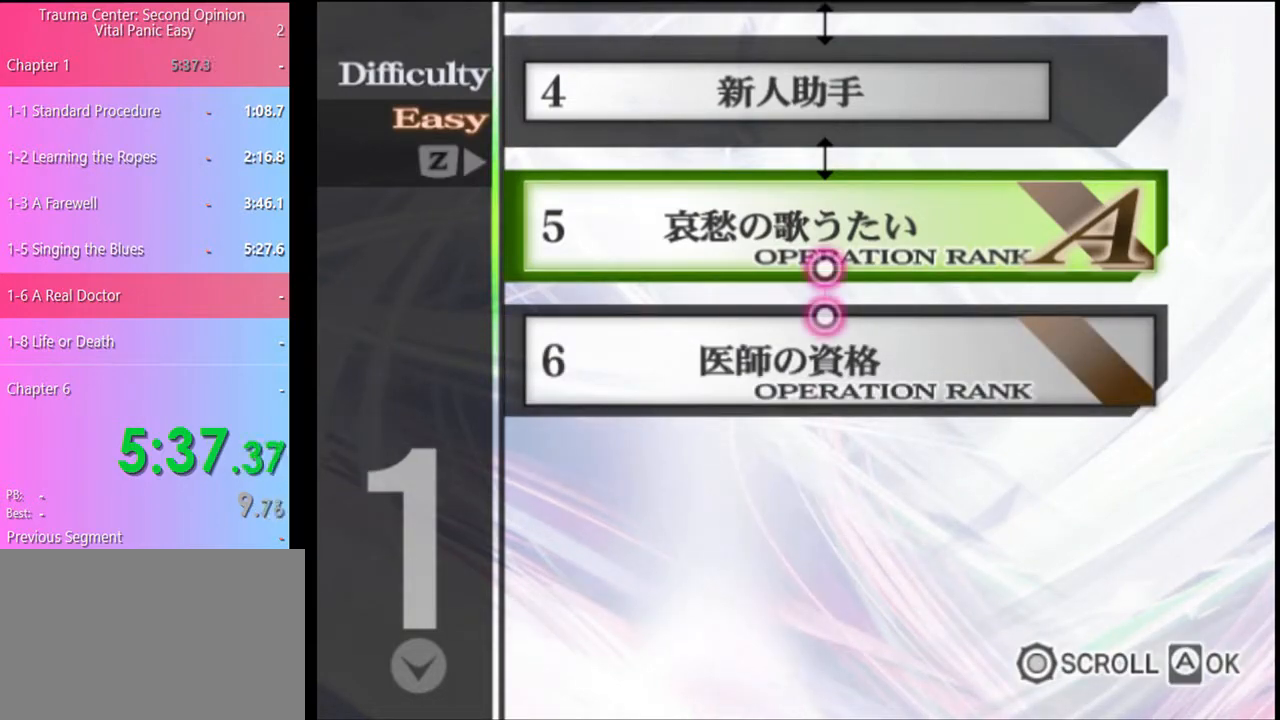
{"keys": [], "mouse": ["left"], "events": [[100, "mouse_left", "up"], [167, "mouse_left", "down"], [267, "mouse_left", "up"], [300, "mouse_left", "down"], [400, "mouse_left", "up"], [467, "mouse_left", "down"]]}
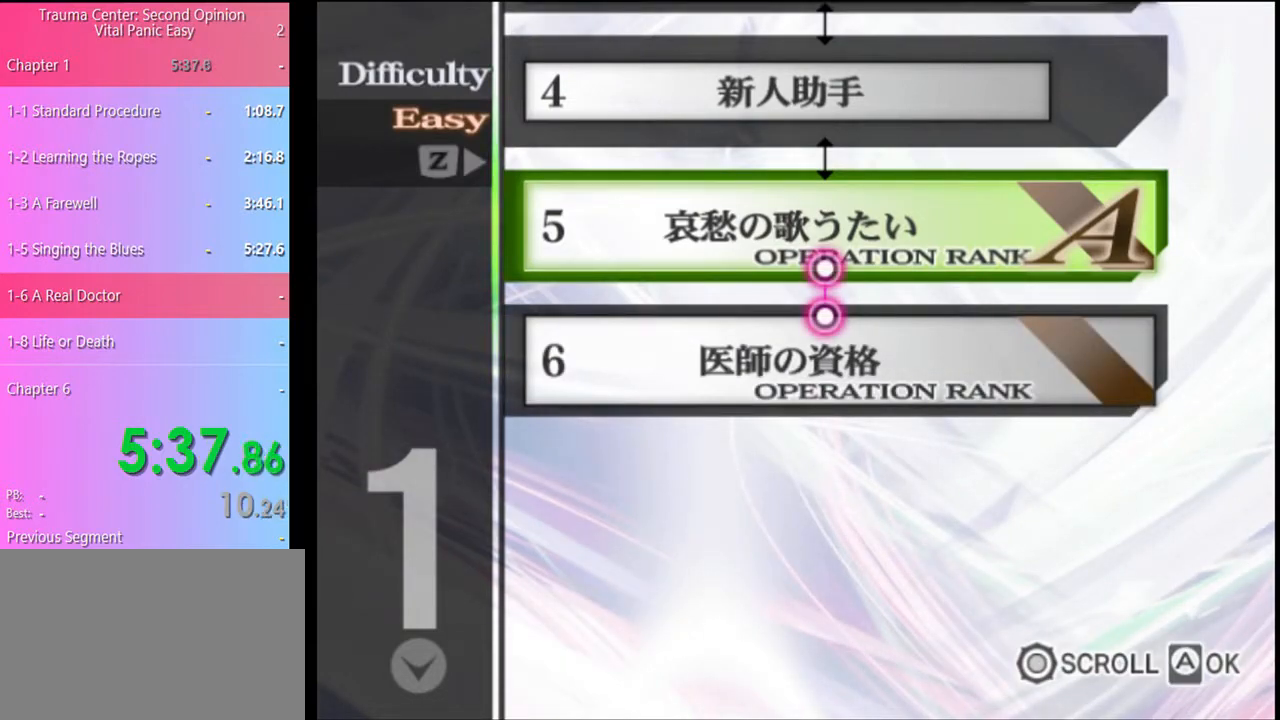
{"keys": [], "mouse": [], "events": [[33, "mouse_left", "up"], [100, "mouse_left", "down"], [200, "mouse_left", "up"], [233, "mouse_left", "down"], [333, "mouse_left", "up"], [400, "mouse_left", "down"], [467, "mouse_left", "up"]]}
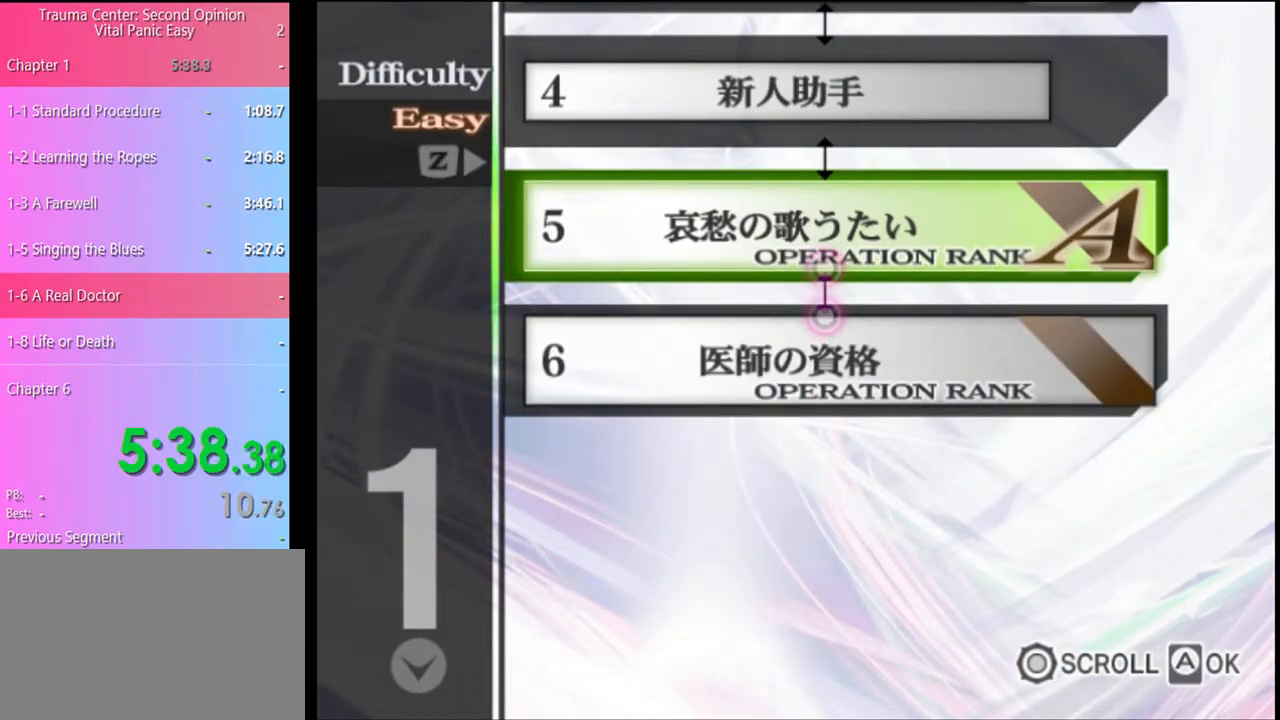
{"keys": [], "mouse": ["left"], "events": [[33, "mouse_left", "down"], [133, "mouse_left", "up"], [167, "mouse_left", "down"], [233, "mouse_left", "up"], [300, "mouse_left", "down"], [400, "mouse_left", "up"], [467, "mouse_left", "down"]]}
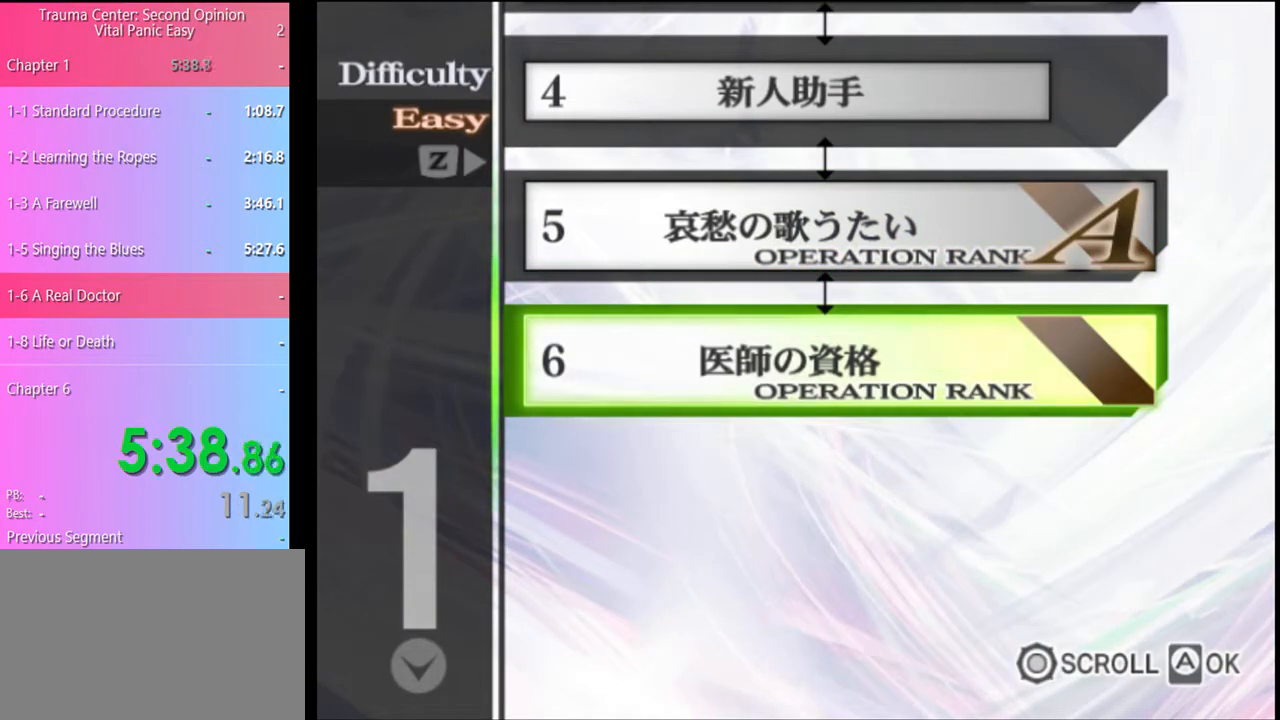
{"keys": [], "mouse": ["left"], "events": [[33, "mouse_left", "up"], [100, "mouse_left", "down"], [167, "mouse_left", "up"], [233, "mouse_left", "down"], [300, "mouse_left", "up"], [333, "mouse_left", "down"], [433, "mouse_left", "up"], [500, "mouse_left", "down"]]}
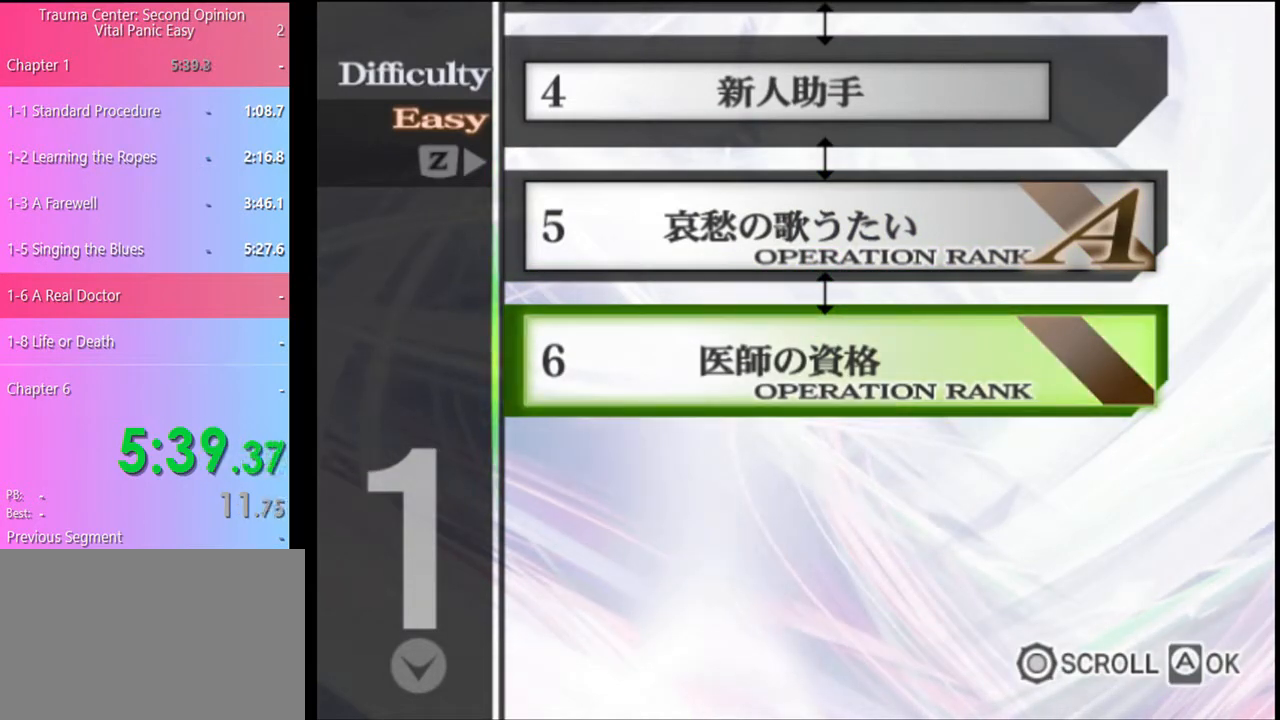
{"keys": [], "mouse": [], "events": [[67, "mouse_left", "up"]]}
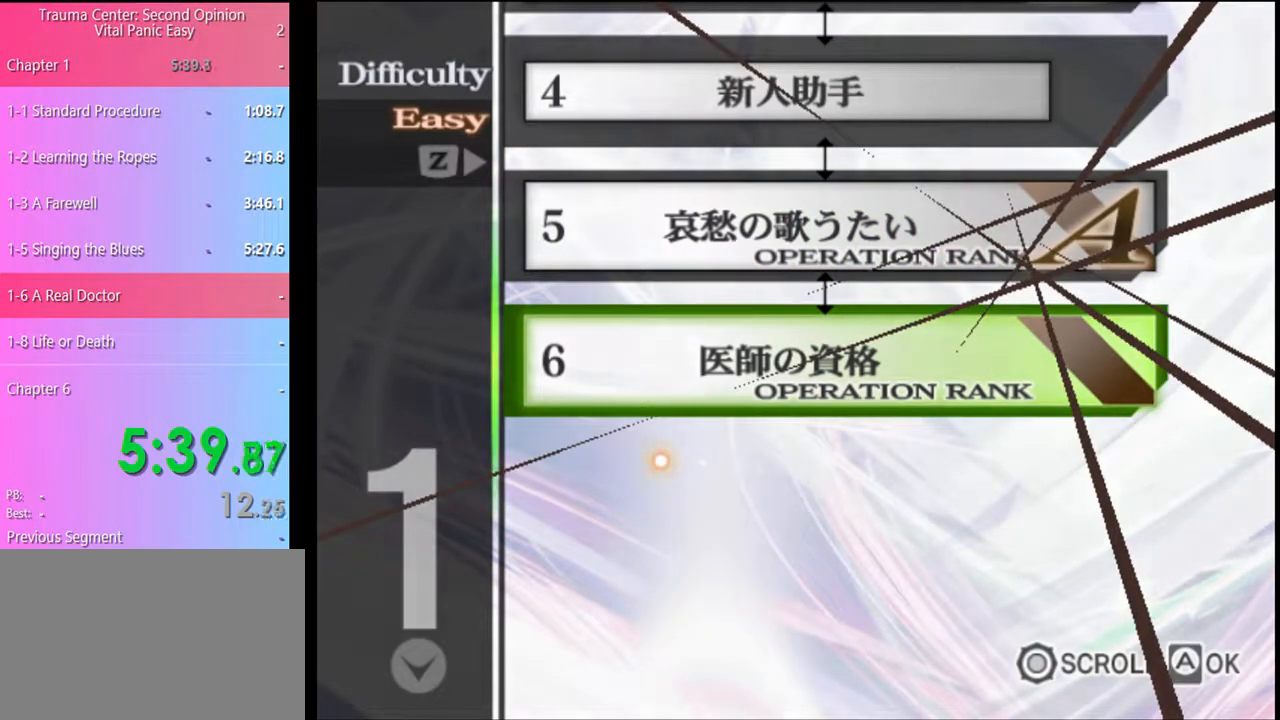
{"keys": [], "mouse": [], "events": [[33, "mouse_left", "down"], [67, "mouse_left", "up"], [167, "mouse_left", "down"], [233, "mouse_left", "up"], [300, "mouse_left", "down"], [333, "mouse_left", "up"], [400, "mouse_left", "down"], [467, "mouse_left", "up"]]}
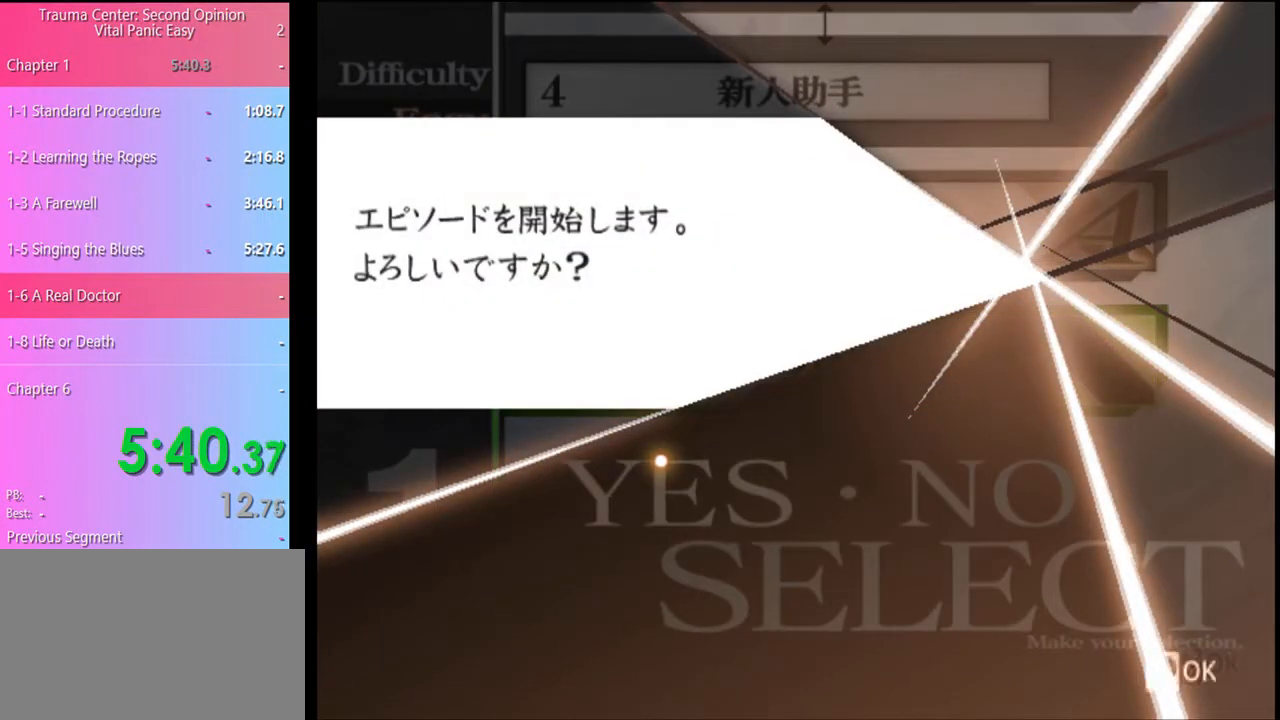
{"keys": [], "mouse": ["left"], "events": [[33, "mouse_left", "down"], [133, "mouse_left", "up"], [167, "mouse_left", "down"], [233, "mouse_left", "up"], [300, "mouse_left", "down"], [367, "mouse_left", "up"], [467, "mouse_left", "down"]]}